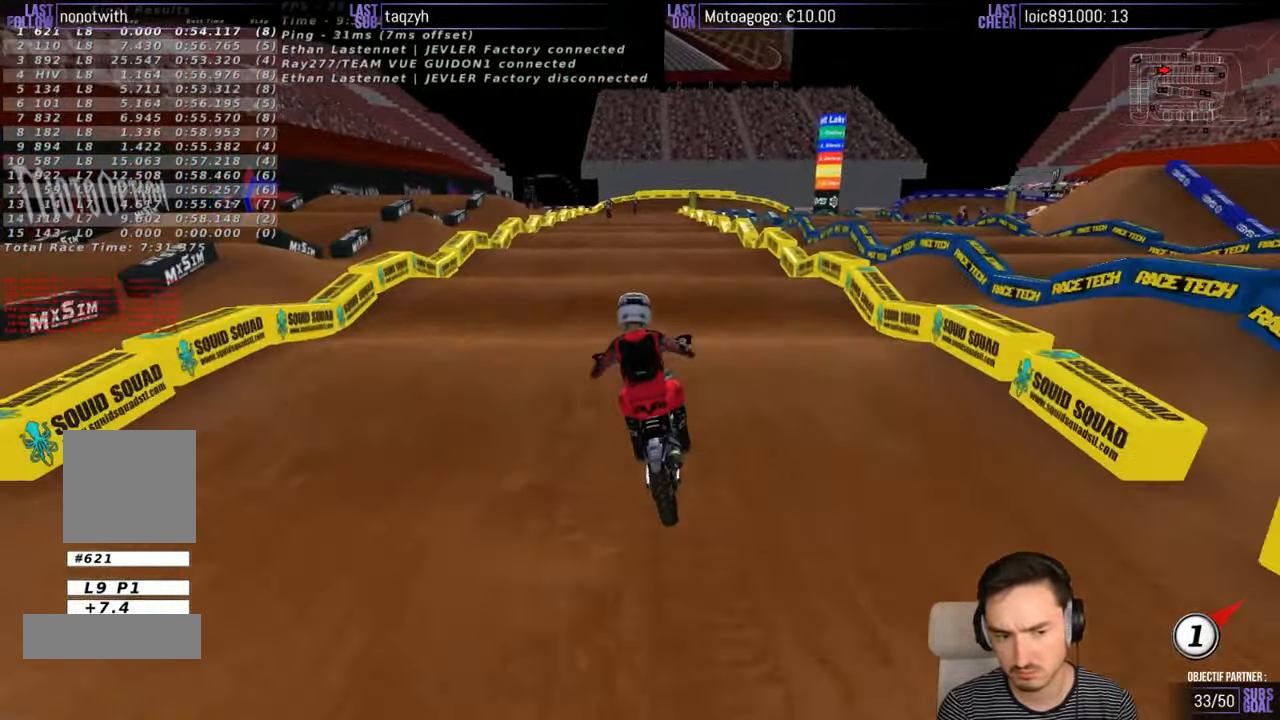
Gameplay with a controller (Xbox layout); each line is a JSON object with the inputs held at the frame after it. "events" lists button and stick changes between this image and that frame as [ms after this image, input, new state], when the widget could be followed in between. Not read: L1 L3 R3.
{"buttons": ["R2"], "left_stick": "right", "right_stick": "center", "events": [[433, "left_stick", "right"]]}
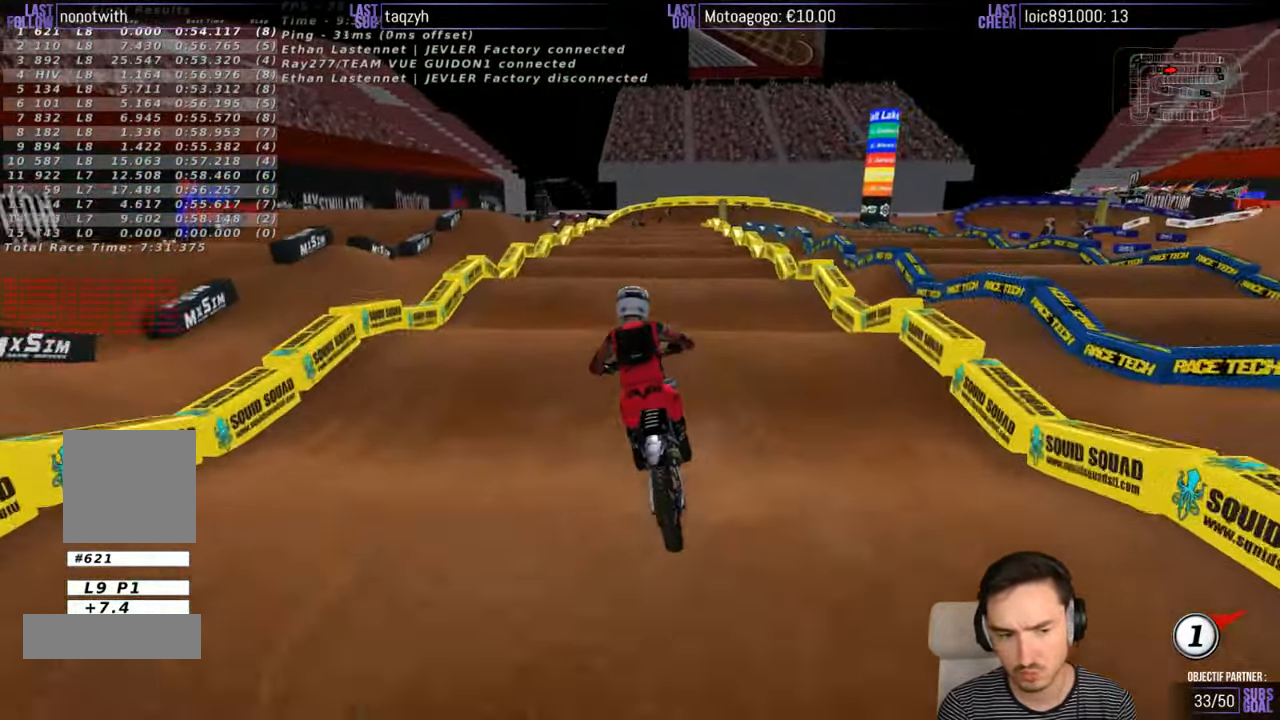
{"buttons": ["R2"], "left_stick": "down", "right_stick": "center", "events": [[150, "left_stick", "center"], [316, "left_stick", "down"]]}
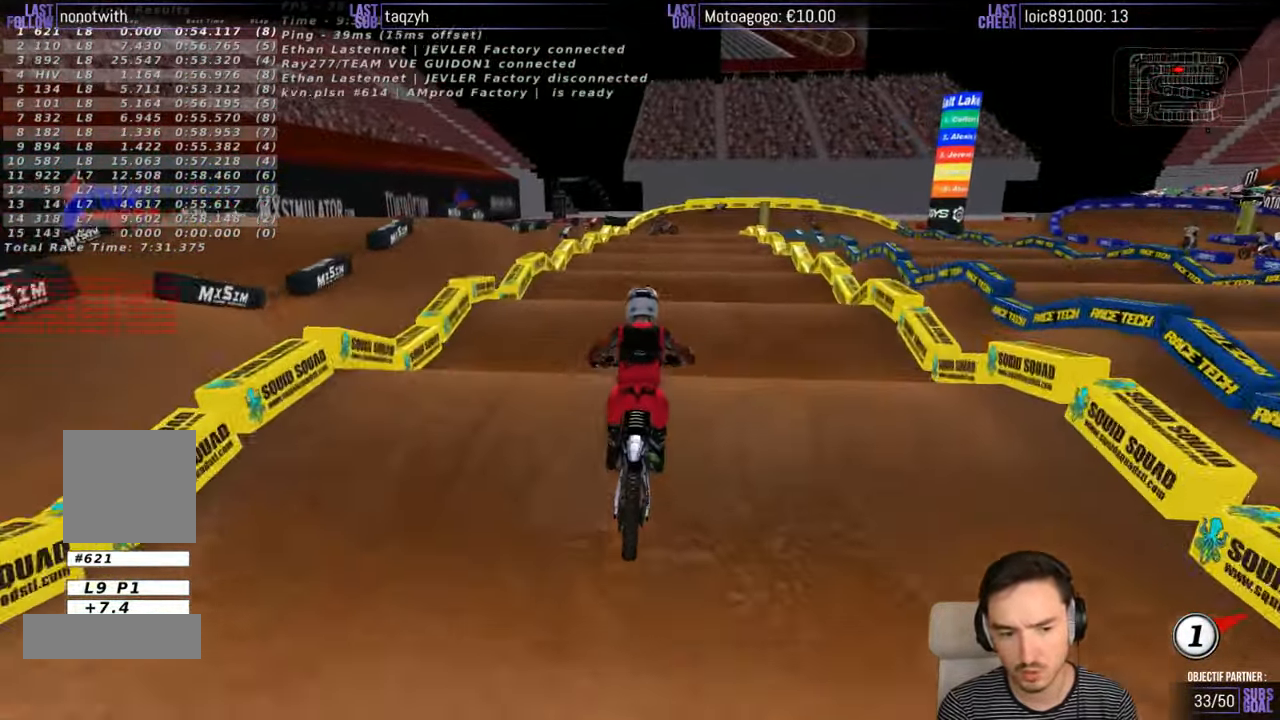
{"buttons": ["R2"], "left_stick": "down", "right_stick": "center", "events": [[33, "left_stick", "down-right"], [150, "left_stick", "down"], [350, "left_stick", "center"], [466, "left_stick", "down"]]}
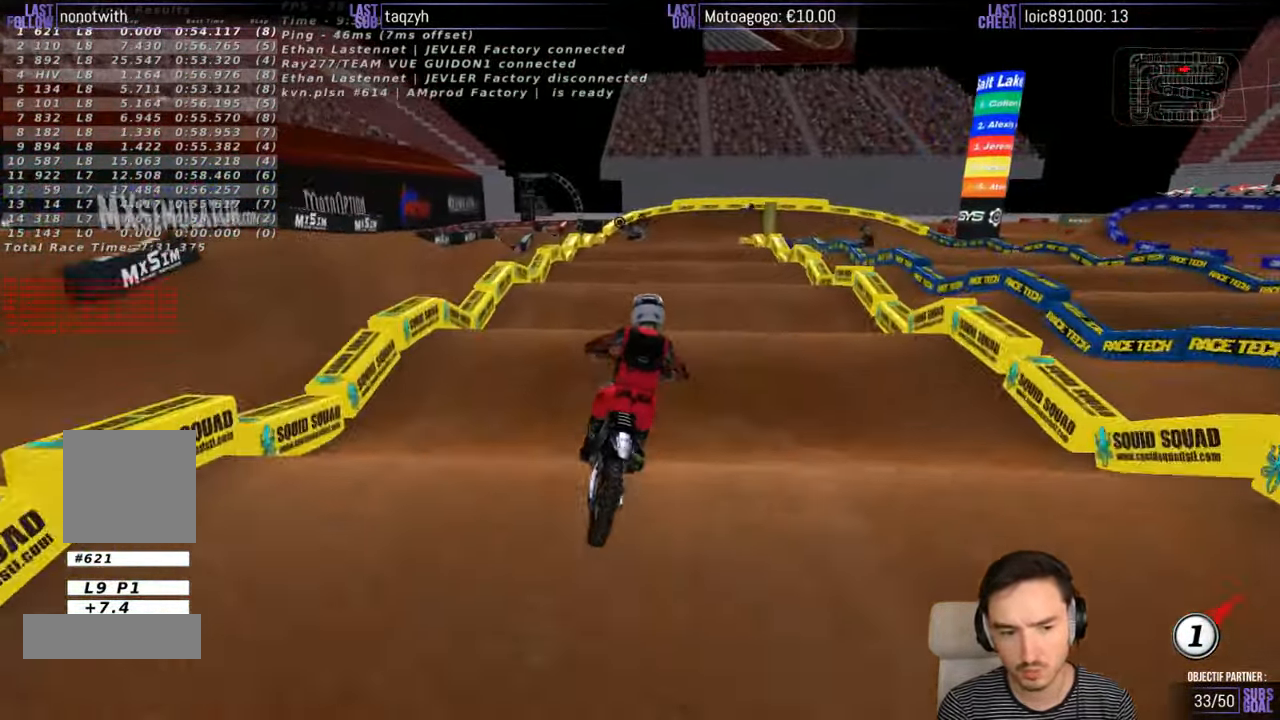
{"buttons": ["R2"], "left_stick": "center", "right_stick": "center", "events": [[116, "left_stick", "center"], [233, "left_stick", "down"], [383, "left_stick", "center"]]}
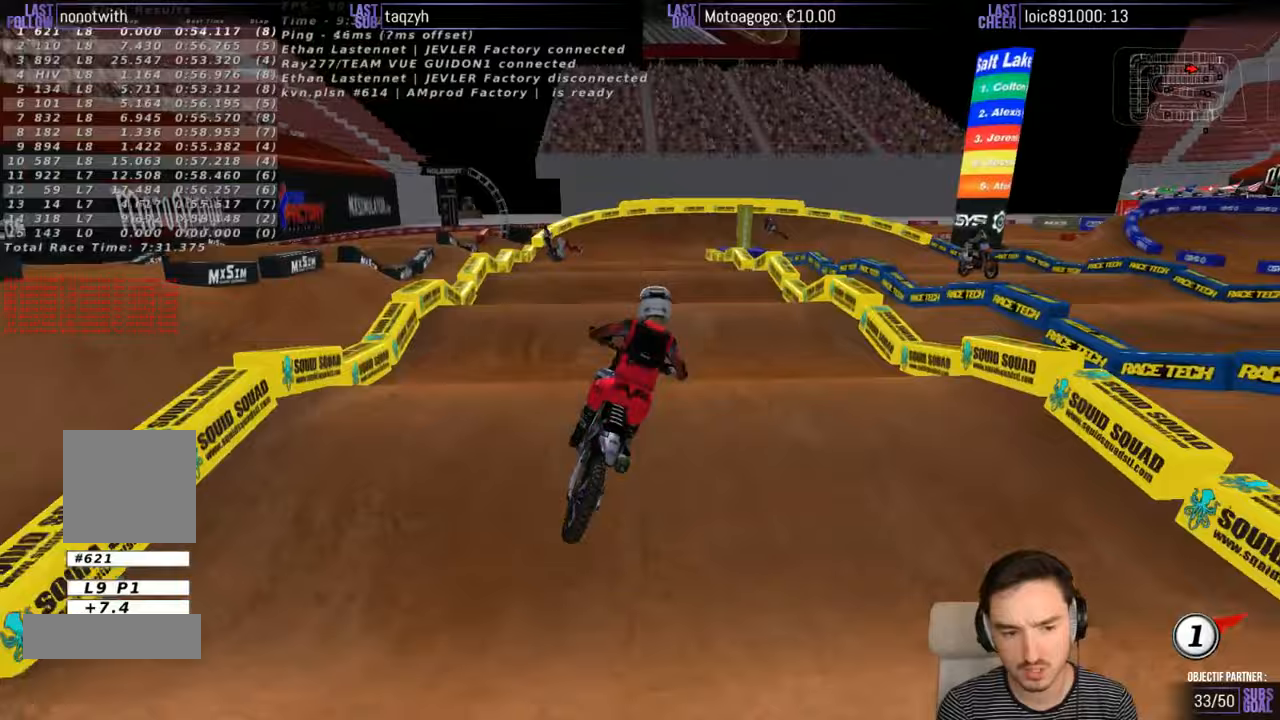
{"buttons": ["R2"], "left_stick": "down", "right_stick": "center", "events": [[17, "left_stick", "down-left"], [117, "left_stick", "center"], [333, "left_stick", "down"]]}
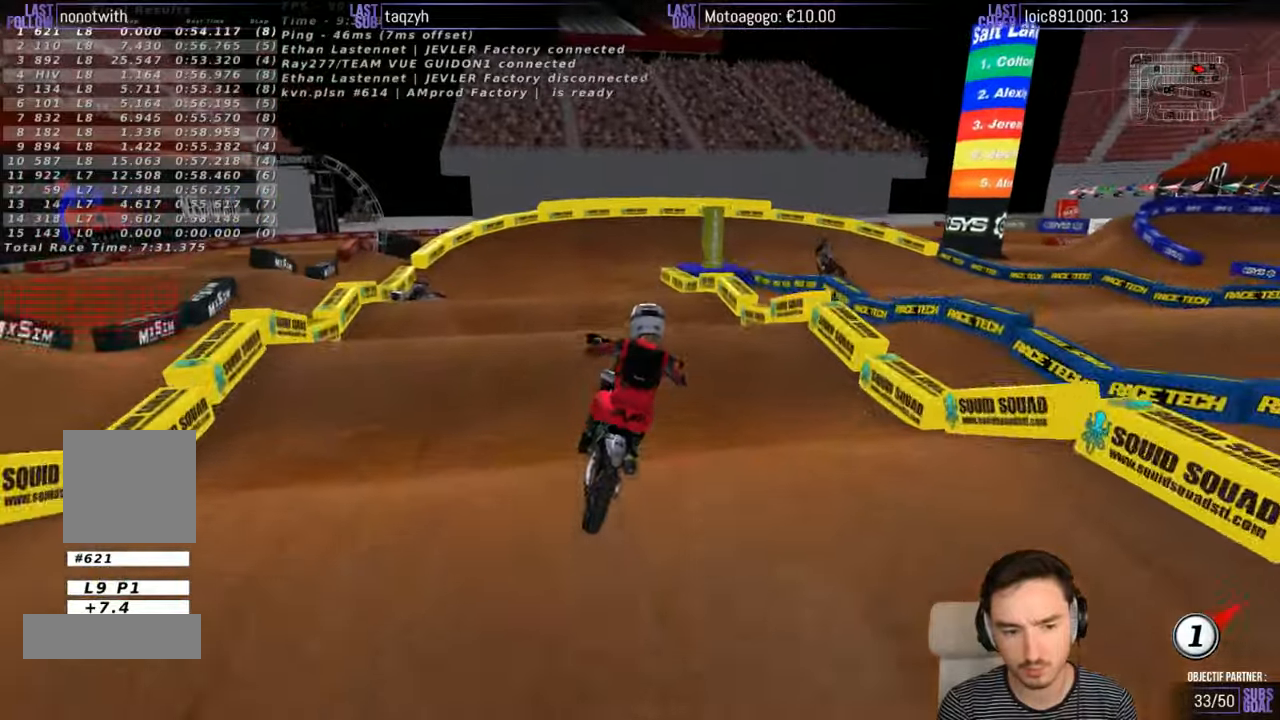
{"buttons": [], "left_stick": "down", "right_stick": "center", "events": [[17, "left_stick", "center"], [217, "R2", "up"], [383, "left_stick", "down"]]}
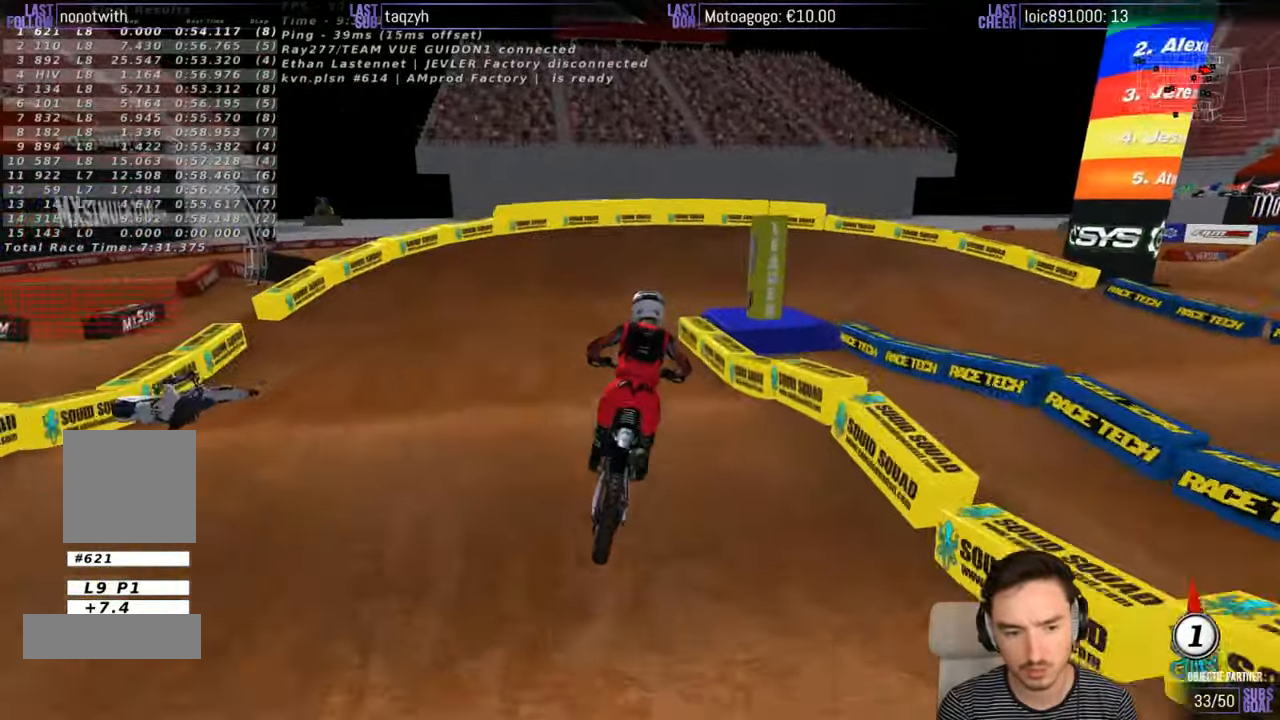
{"buttons": ["A", "L2"], "left_stick": "down-right", "right_stick": "center", "events": [[150, "X", "down"], [233, "X", "up"], [333, "X", "down"], [383, "left_stick", "down-right"], [433, "A", "down"], [433, "L2", "down"], [483, "X", "up"]]}
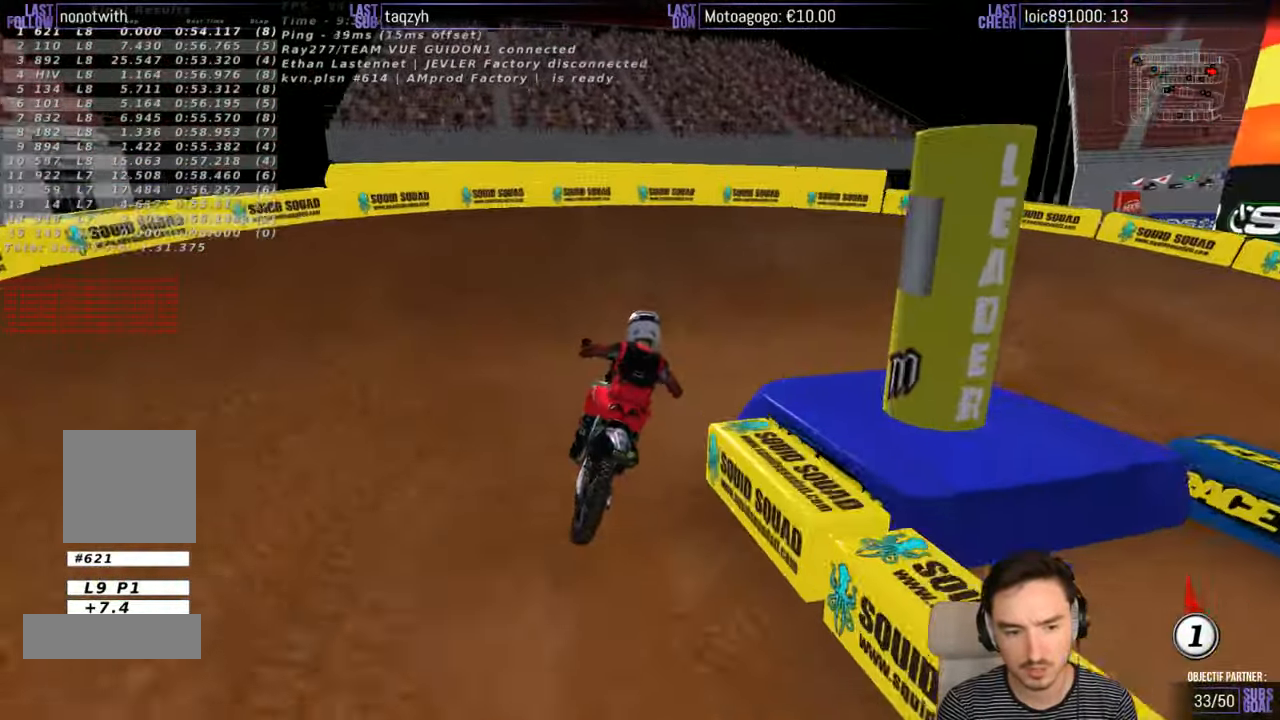
{"buttons": ["A", "L2"], "left_stick": "down", "right_stick": "center", "events": [[33, "X", "down"], [383, "left_stick", "down"], [483, "X", "up"]]}
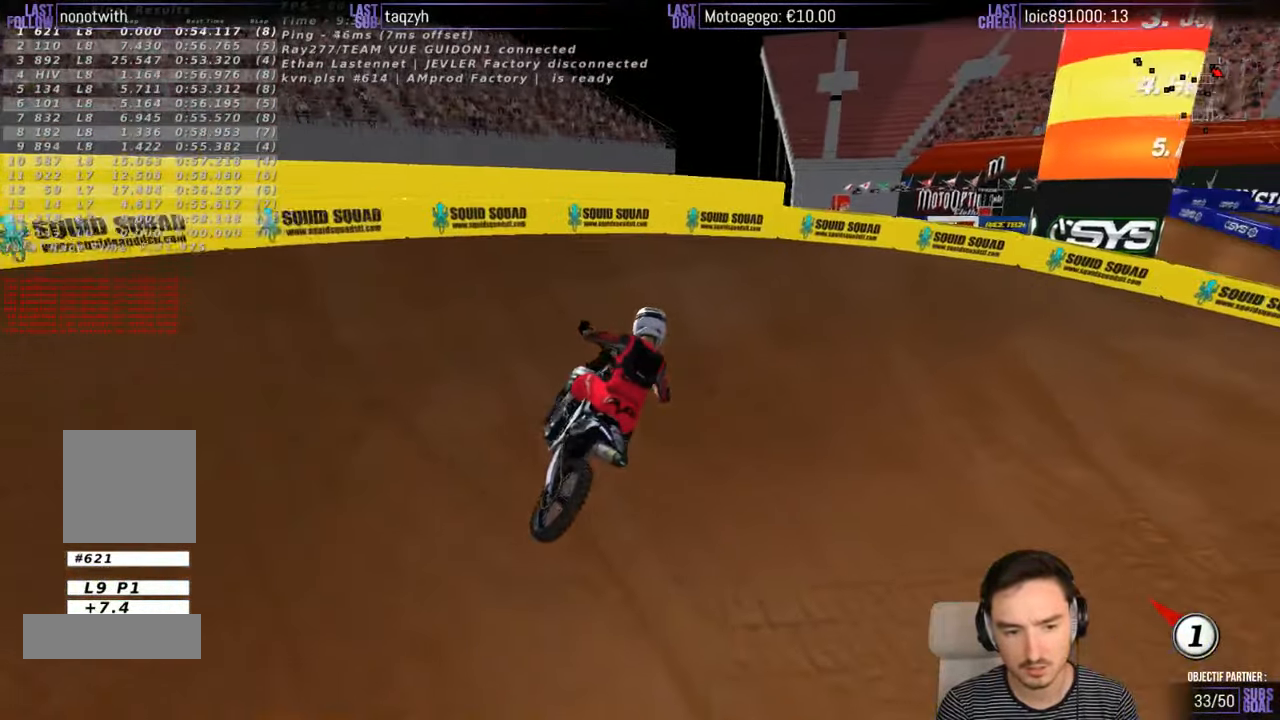
{"buttons": ["L2"], "left_stick": "down", "right_stick": "center", "events": [[17, "A", "up"]]}
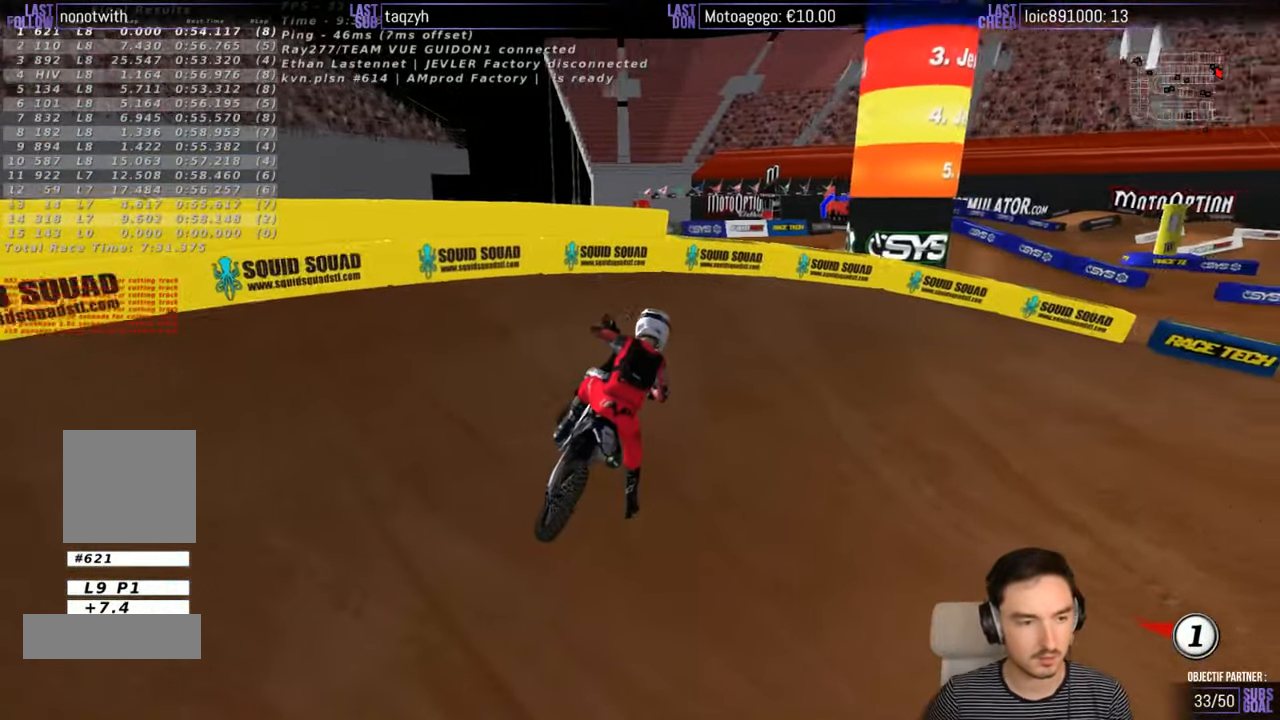
{"buttons": [], "left_stick": "center", "right_stick": "center", "events": [[117, "L2", "up"], [150, "left_stick", "center"]]}
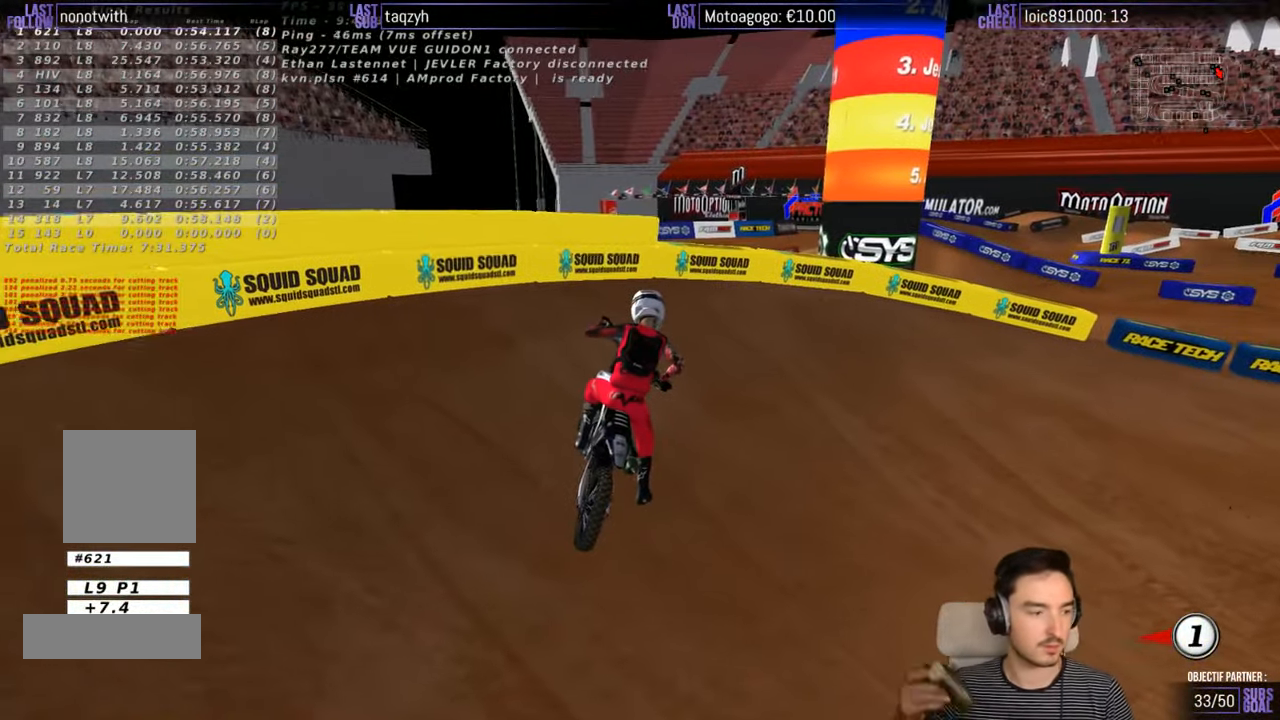
{"buttons": [], "left_stick": "center", "right_stick": "center", "events": []}
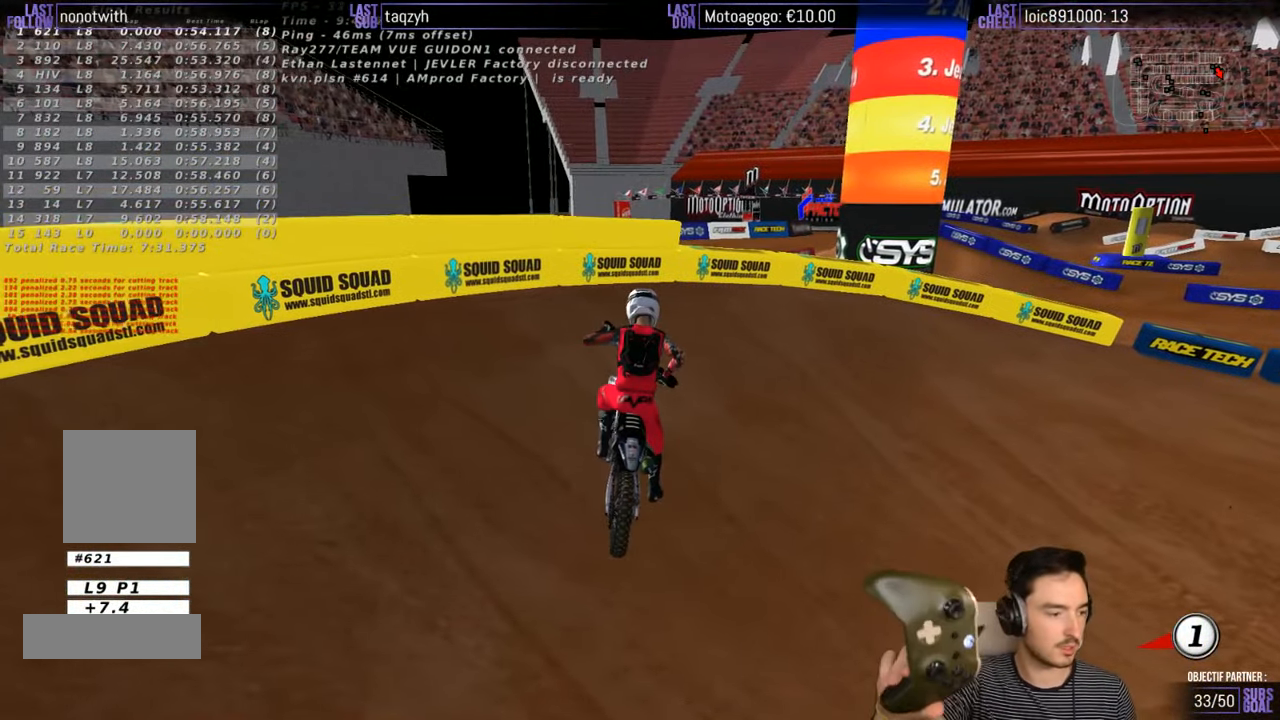
{"buttons": [], "left_stick": "center", "right_stick": "center", "events": []}
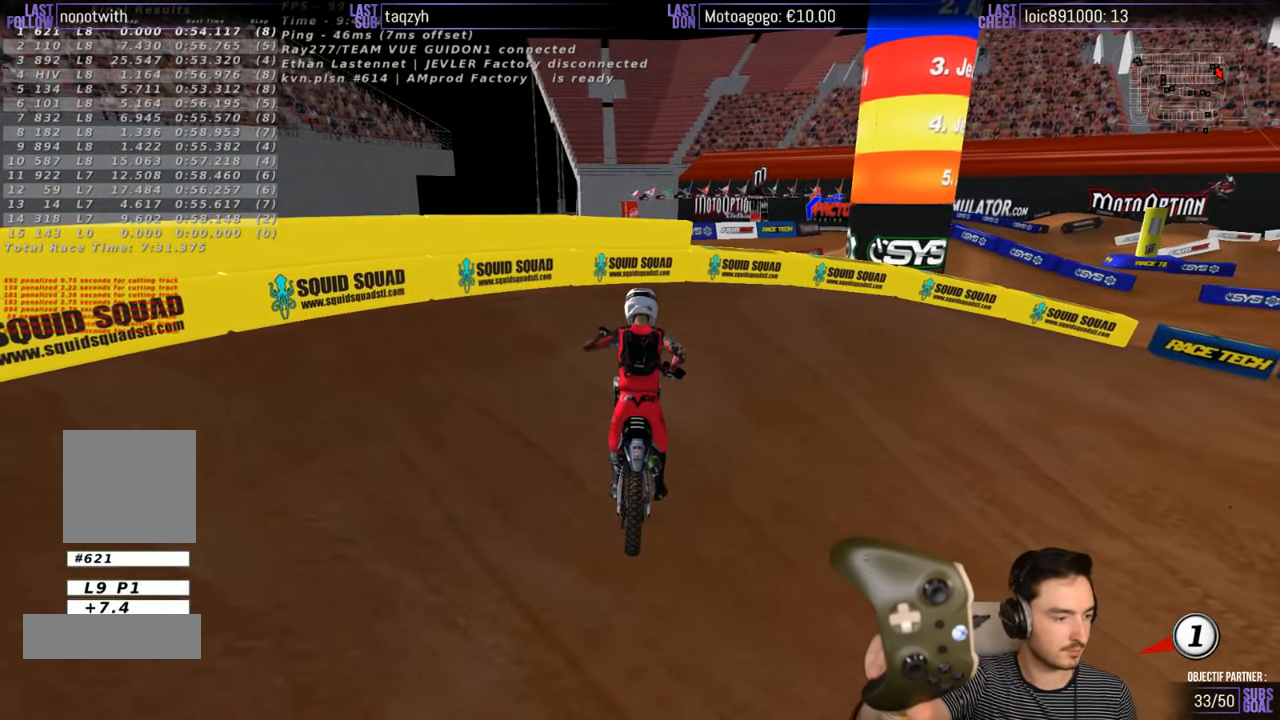
{"buttons": [], "left_stick": "center", "right_stick": "center", "events": []}
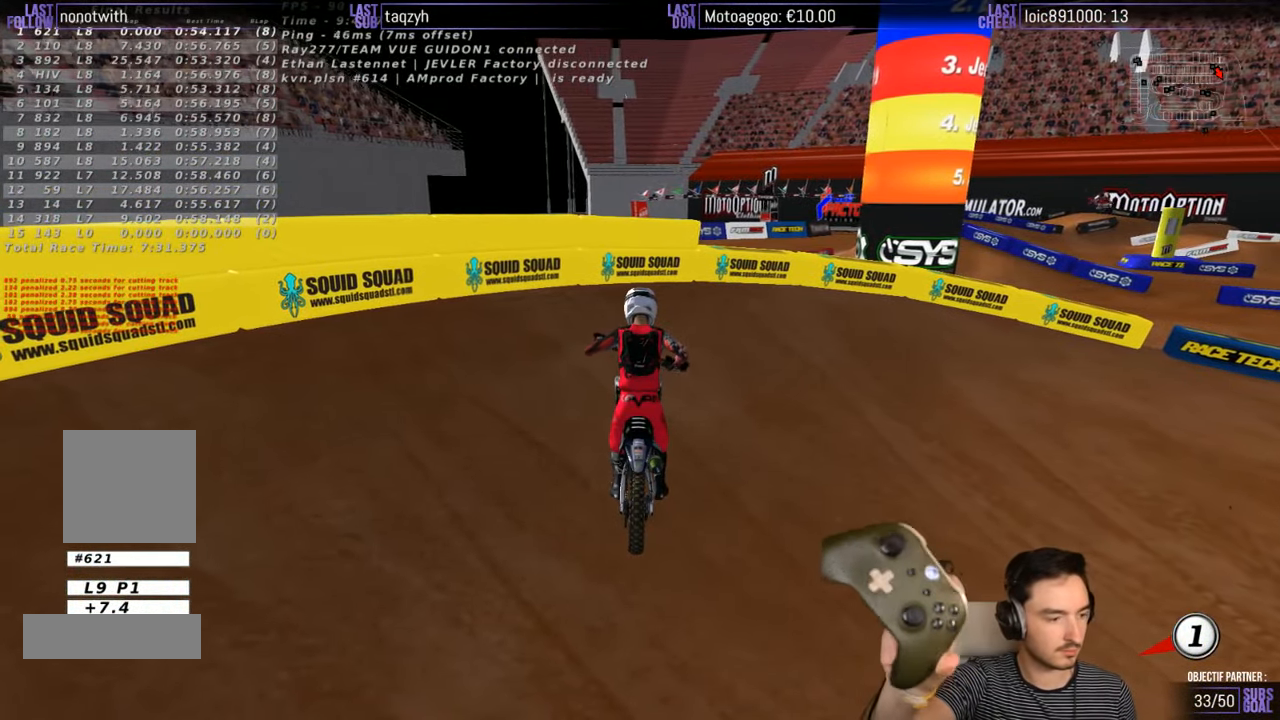
{"buttons": [], "left_stick": "center", "right_stick": "center", "events": []}
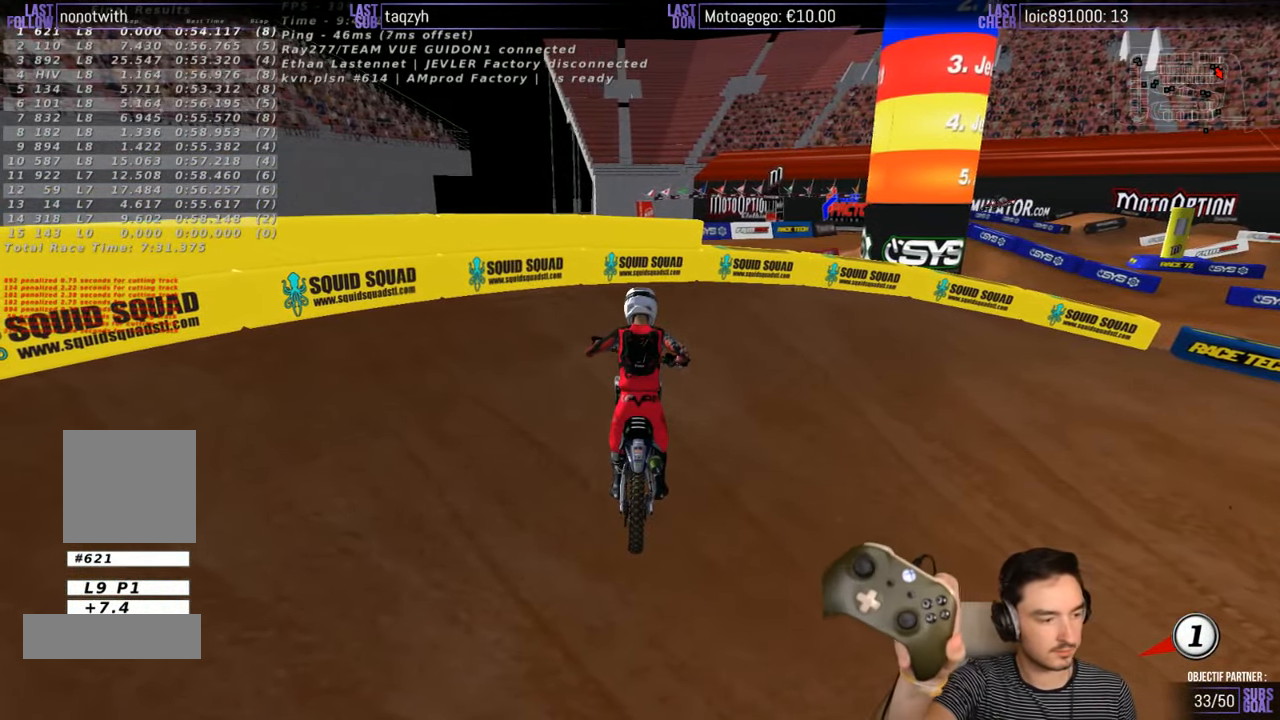
{"buttons": [], "left_stick": "center", "right_stick": "center", "events": []}
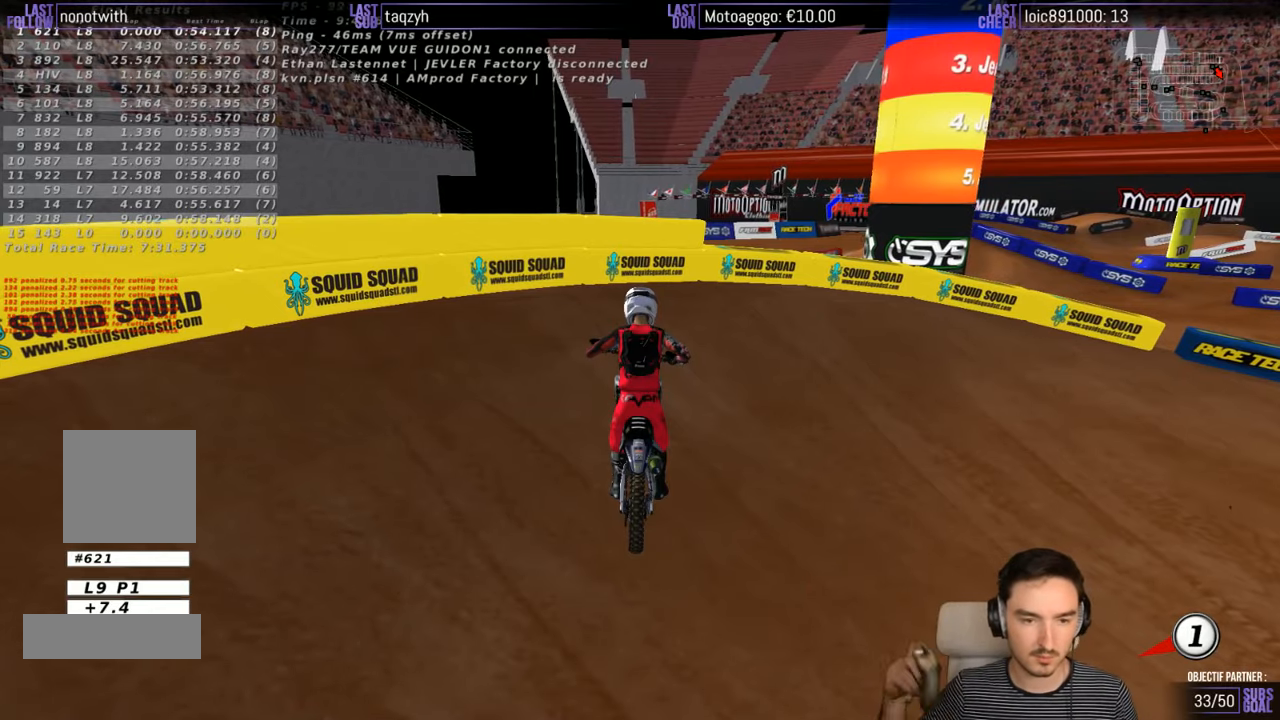
{"buttons": [], "left_stick": "center", "right_stick": "center", "events": []}
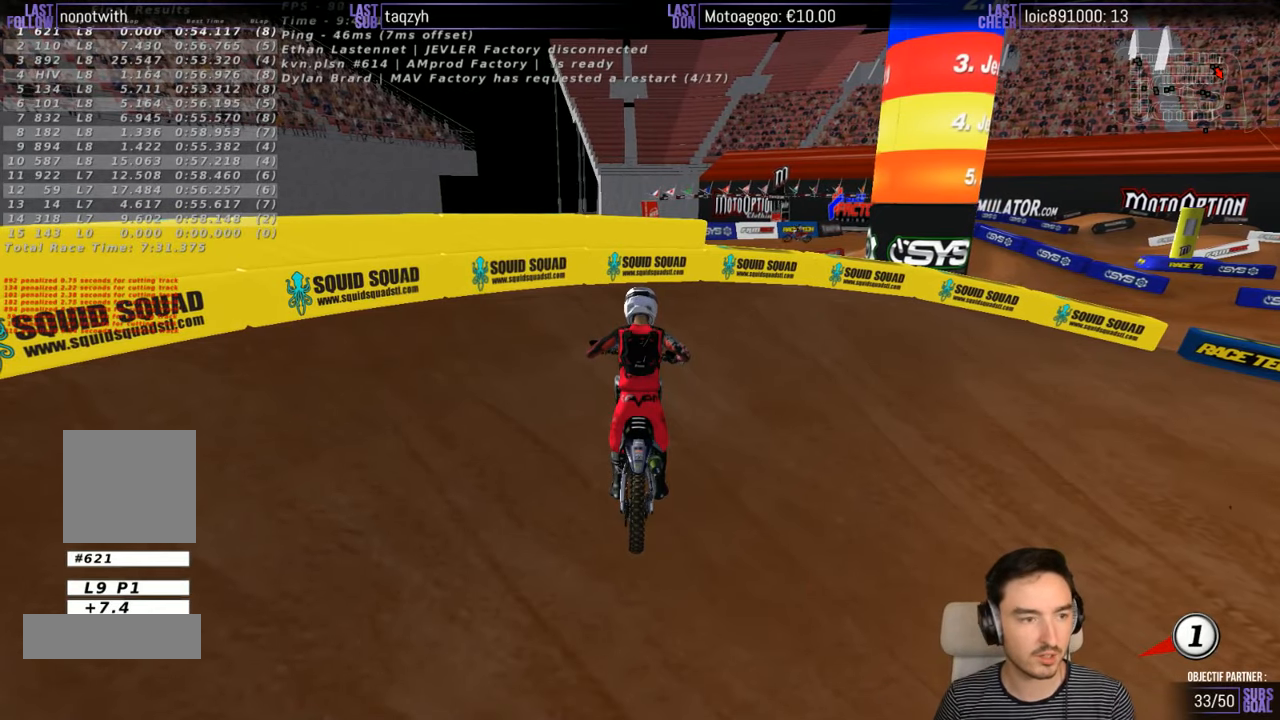
{"buttons": ["X", "Y"], "left_stick": "right", "right_stick": "center", "events": [[167, "Y", "down"], [217, "left_stick", "right"], [284, "X", "down"]]}
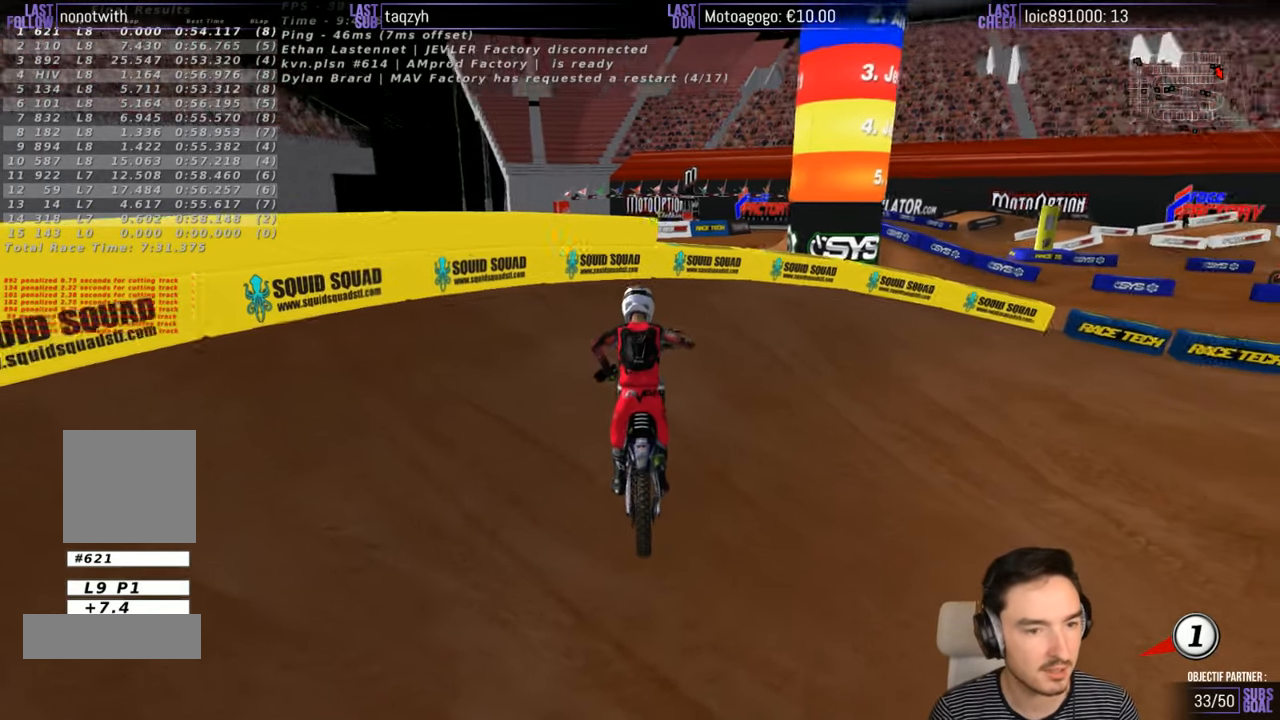
{"buttons": ["X", "Y", "R2"], "left_stick": "up-right", "right_stick": "center", "events": [[350, "R2", "down"], [350, "left_stick", "up-right"]]}
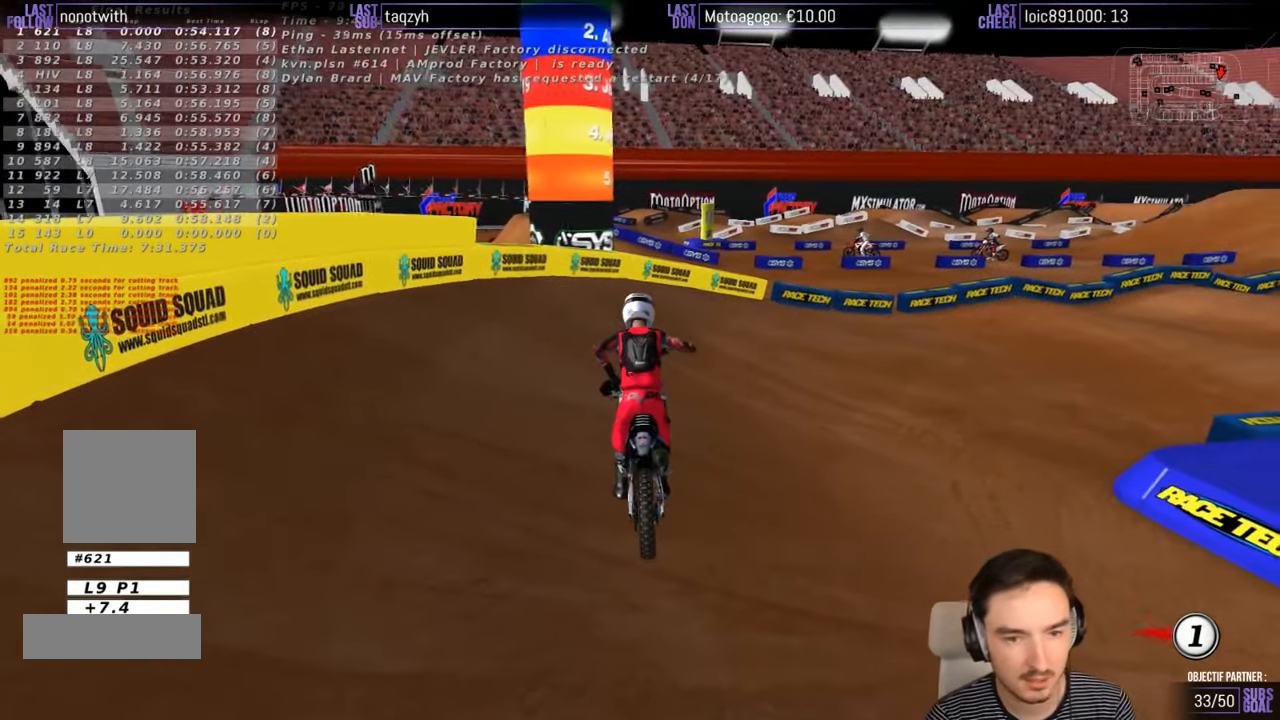
{"buttons": ["R2"], "left_stick": "up-right", "right_stick": "center", "events": [[50, "X", "up"], [67, "Y", "up"]]}
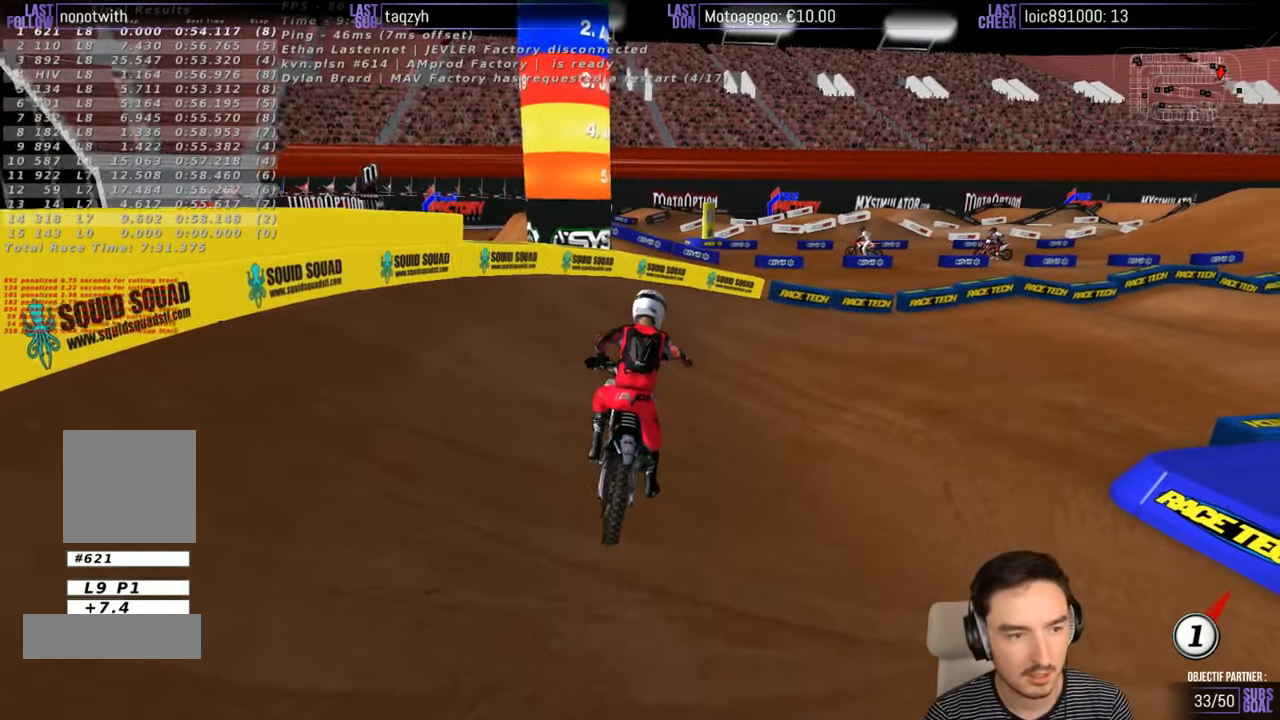
{"buttons": ["R2"], "left_stick": "center", "right_stick": "center", "events": [[450, "left_stick", "center"]]}
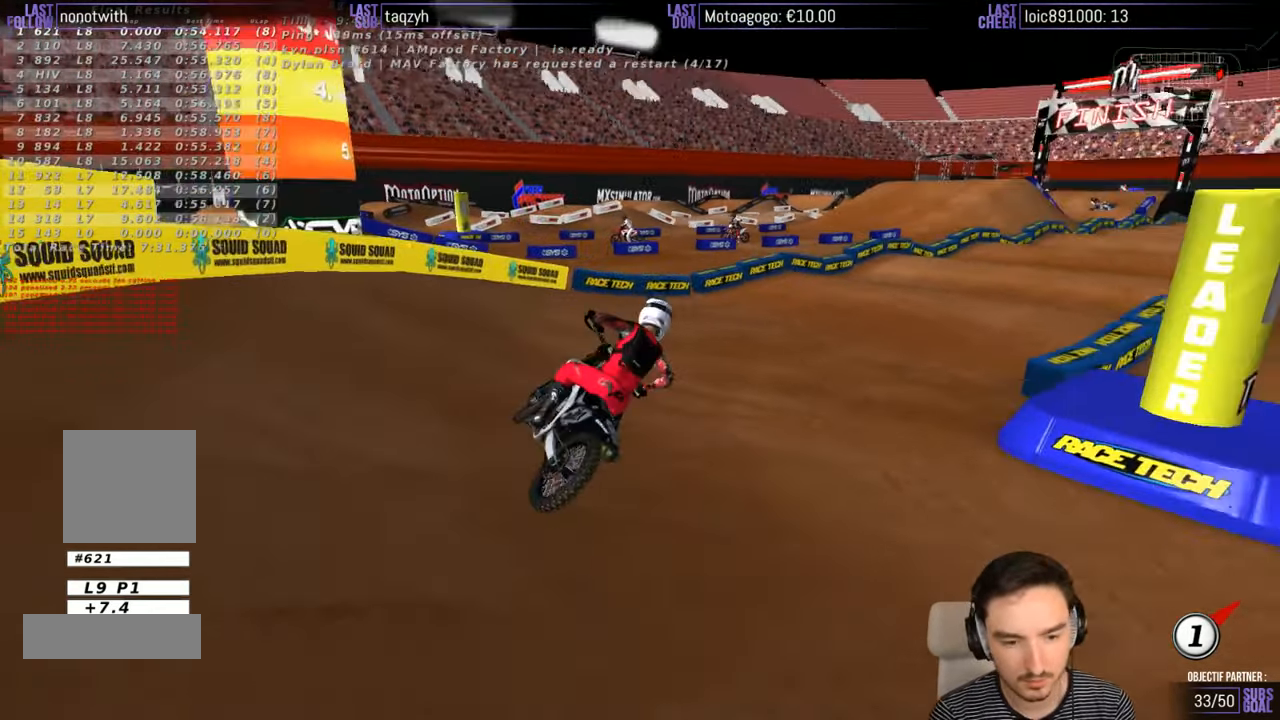
{"buttons": ["R2"], "left_stick": "center", "right_stick": "center", "events": [[317, "left_stick", "right"], [417, "left_stick", "center"]]}
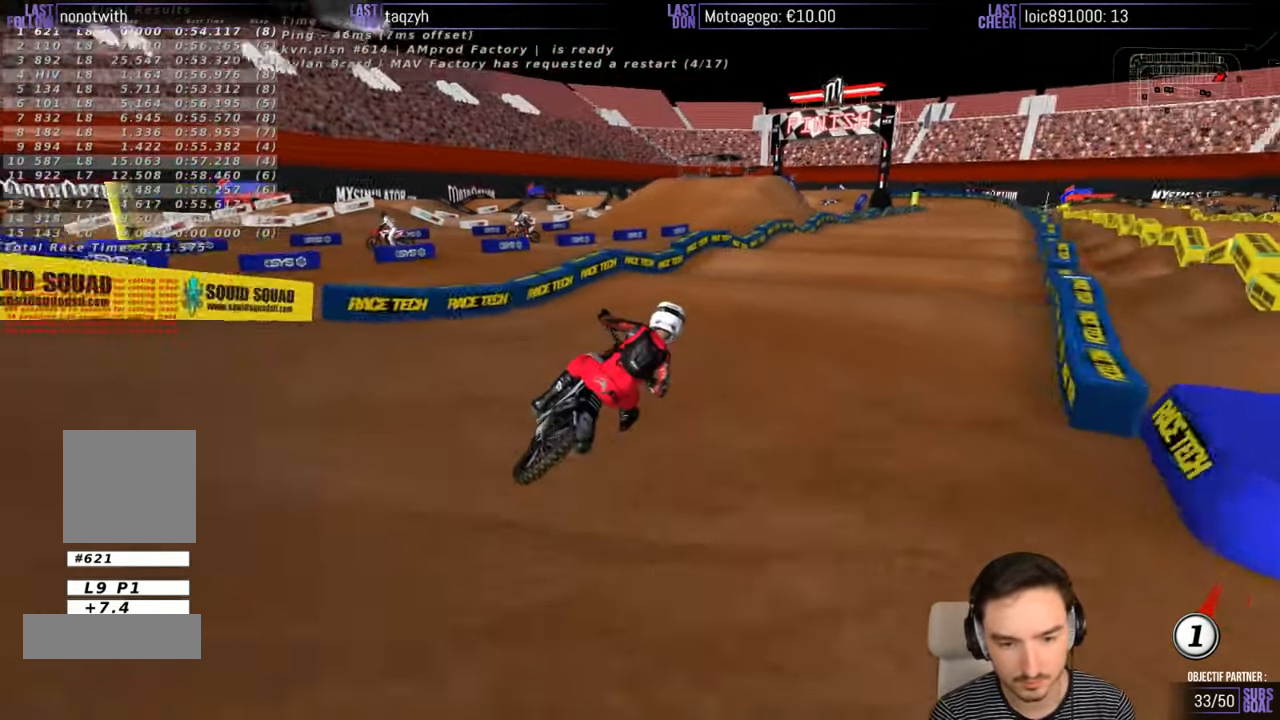
{"buttons": ["R2"], "left_stick": "down-left", "right_stick": "center", "events": [[184, "left_stick", "down-left"], [384, "left_stick", "center"], [434, "left_stick", "down-left"]]}
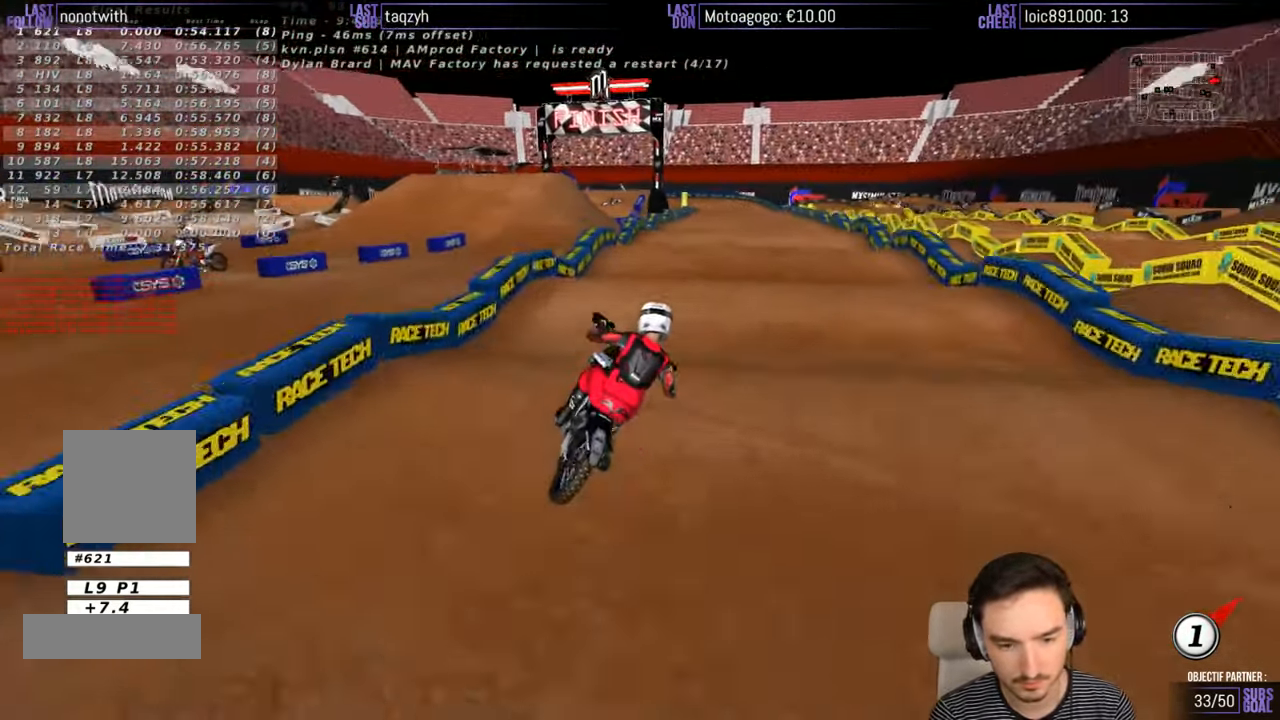
{"buttons": ["R2"], "left_stick": "down", "right_stick": "center", "events": [[84, "X", "down"], [184, "X", "up"], [484, "left_stick", "down"]]}
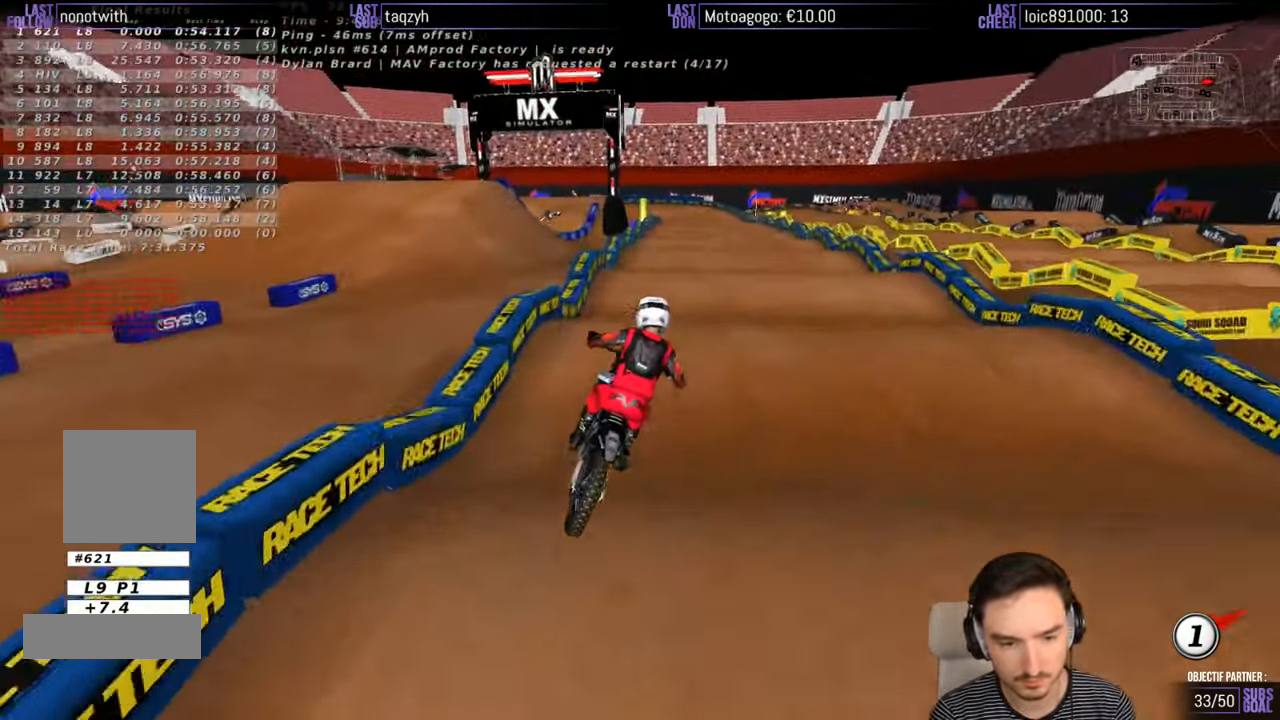
{"buttons": ["R2"], "left_stick": "down", "right_stick": "center", "events": []}
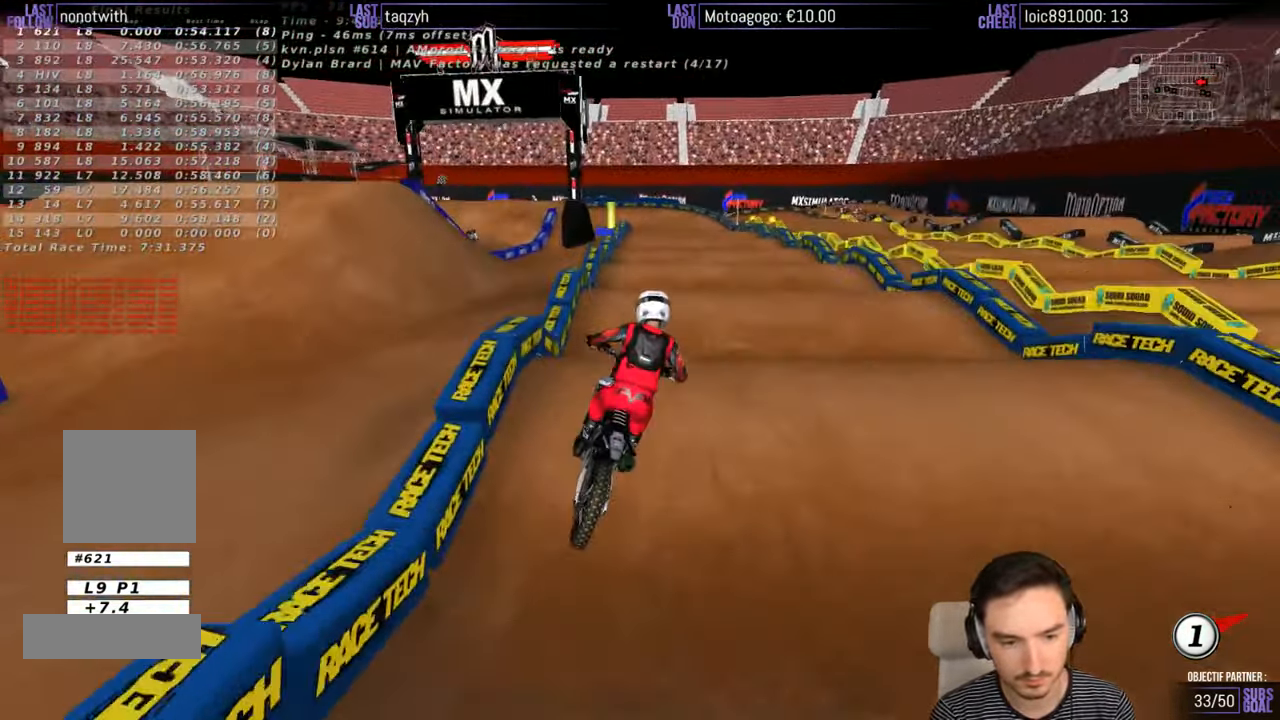
{"buttons": ["R2"], "left_stick": "down", "right_stick": "center", "events": []}
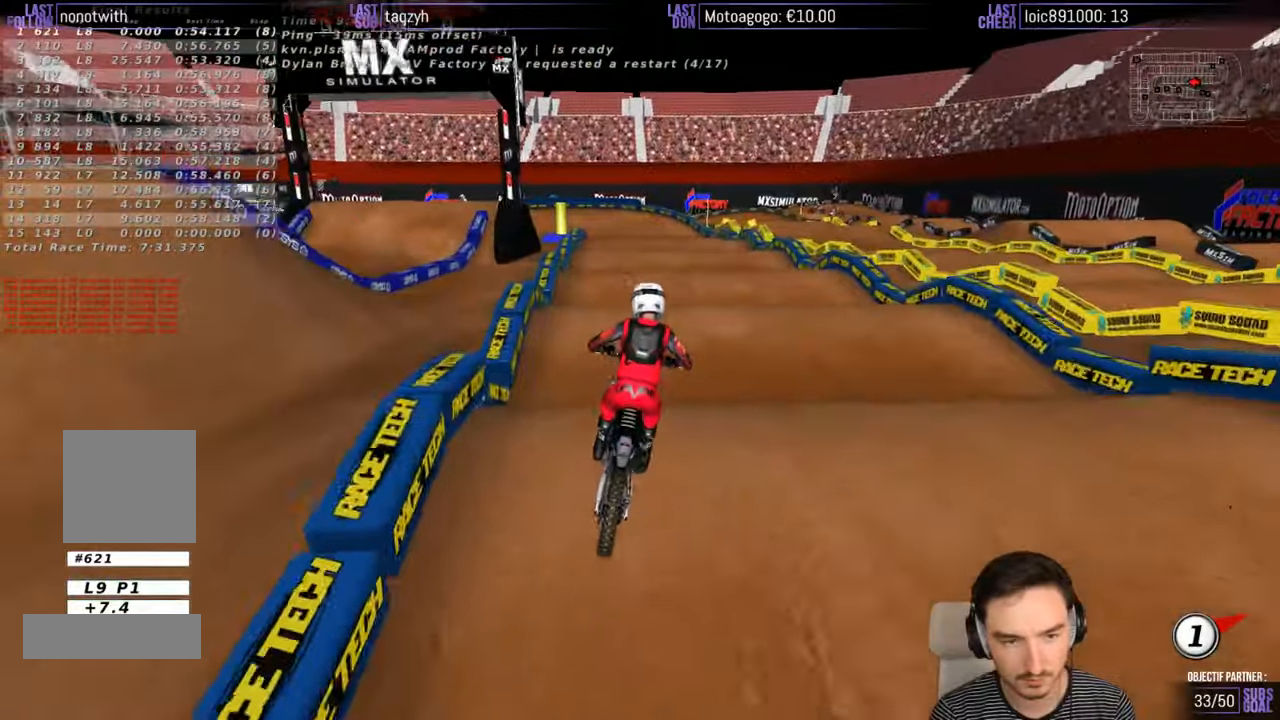
{"buttons": ["R2"], "left_stick": "down", "right_stick": "center", "events": []}
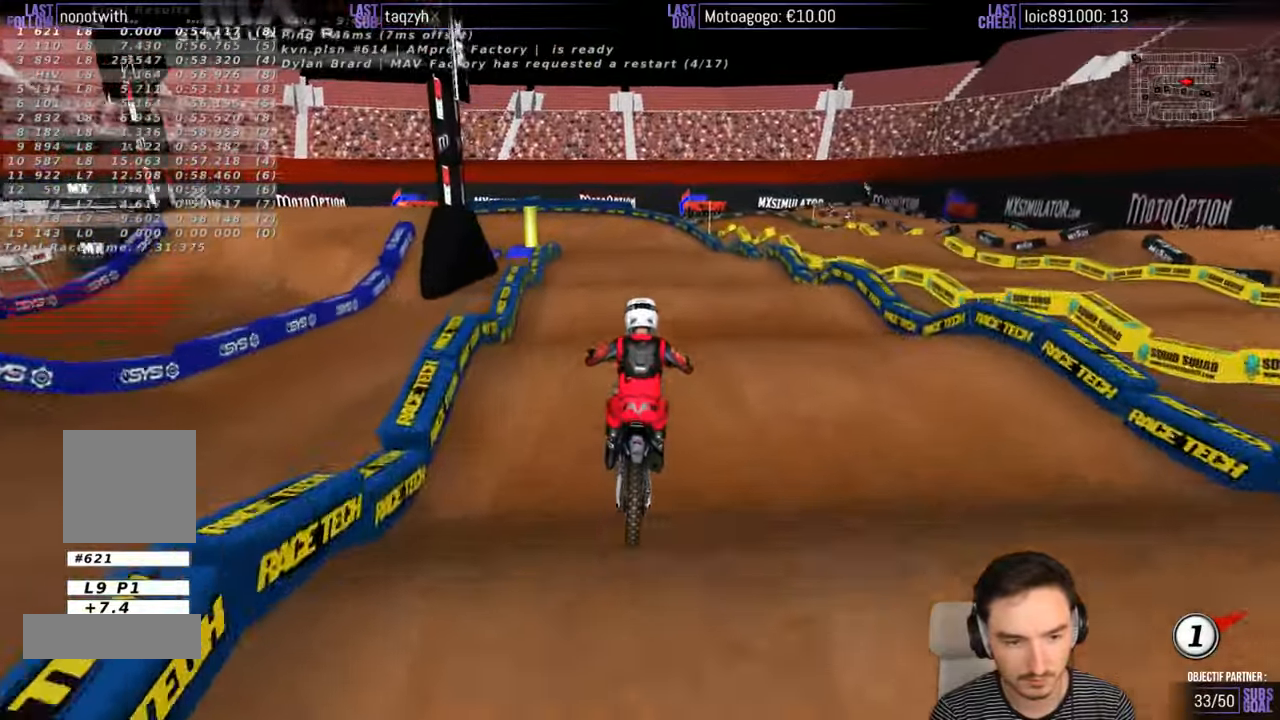
{"buttons": ["R2"], "left_stick": "down", "right_stick": "center", "events": []}
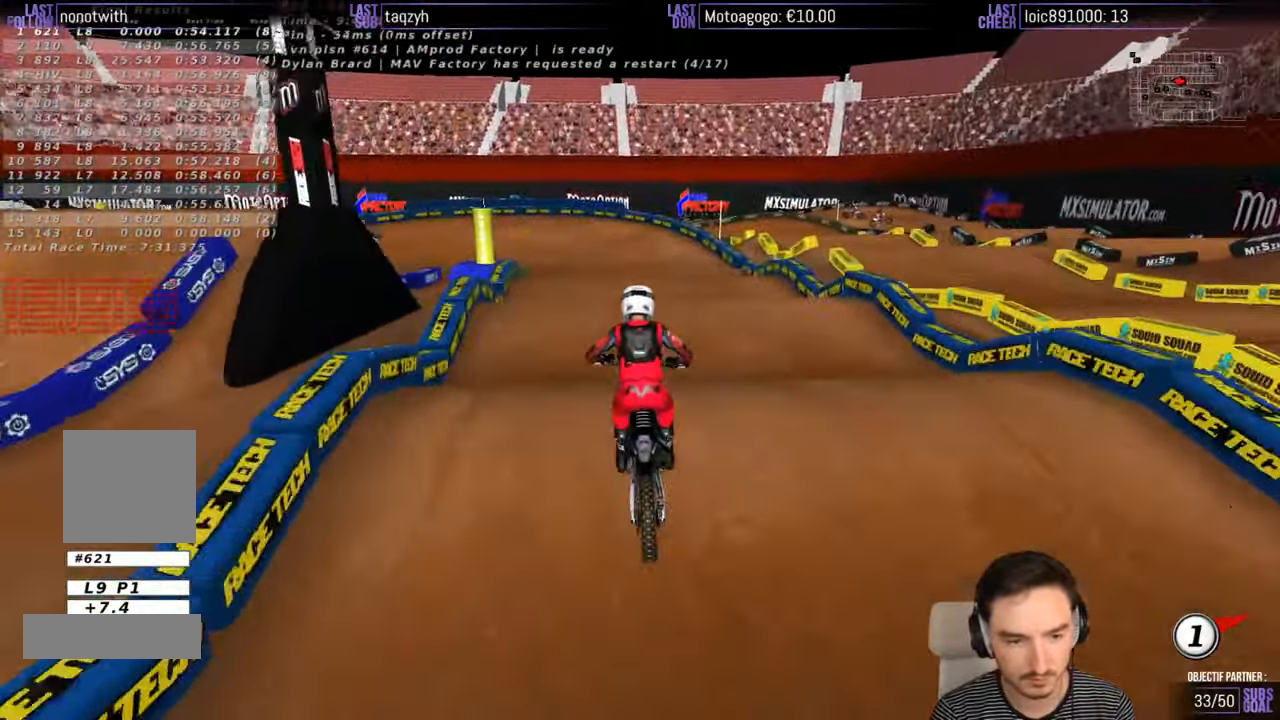
{"buttons": ["R2"], "left_stick": "down", "right_stick": "center", "events": []}
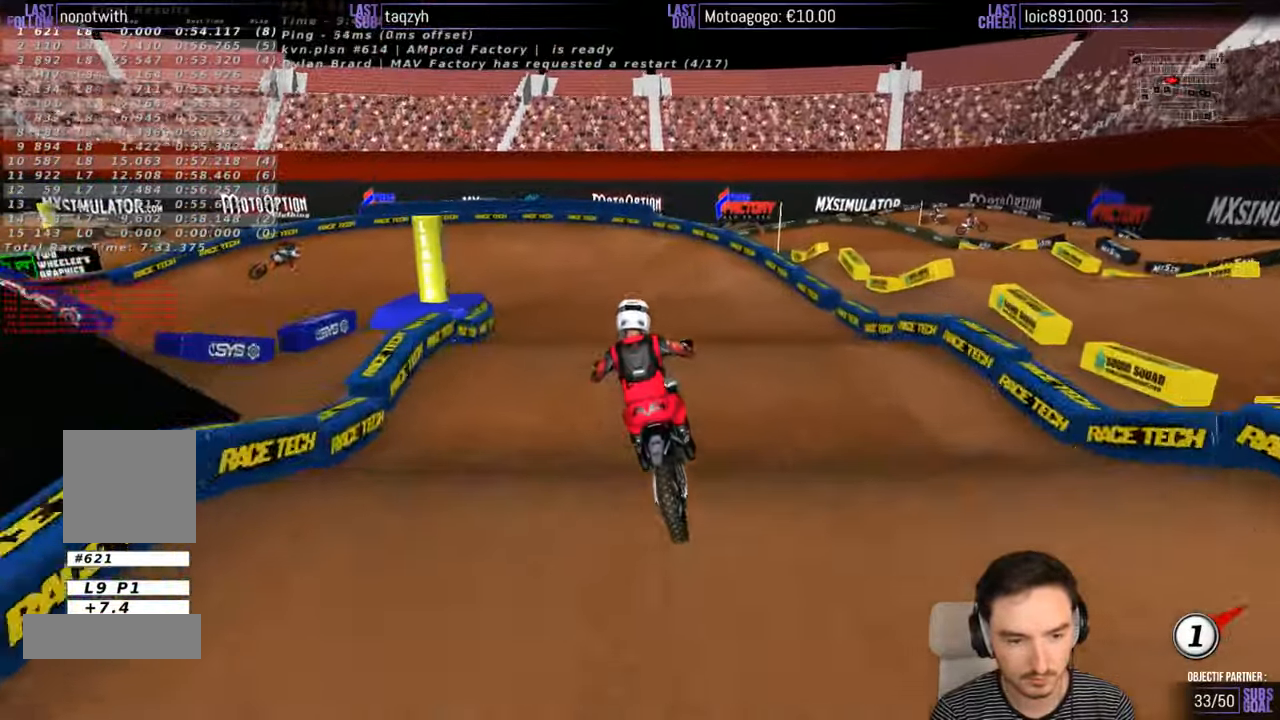
{"buttons": [], "left_stick": "down-left", "right_stick": "center", "events": [[283, "left_stick", "down-left"], [450, "R2", "up"]]}
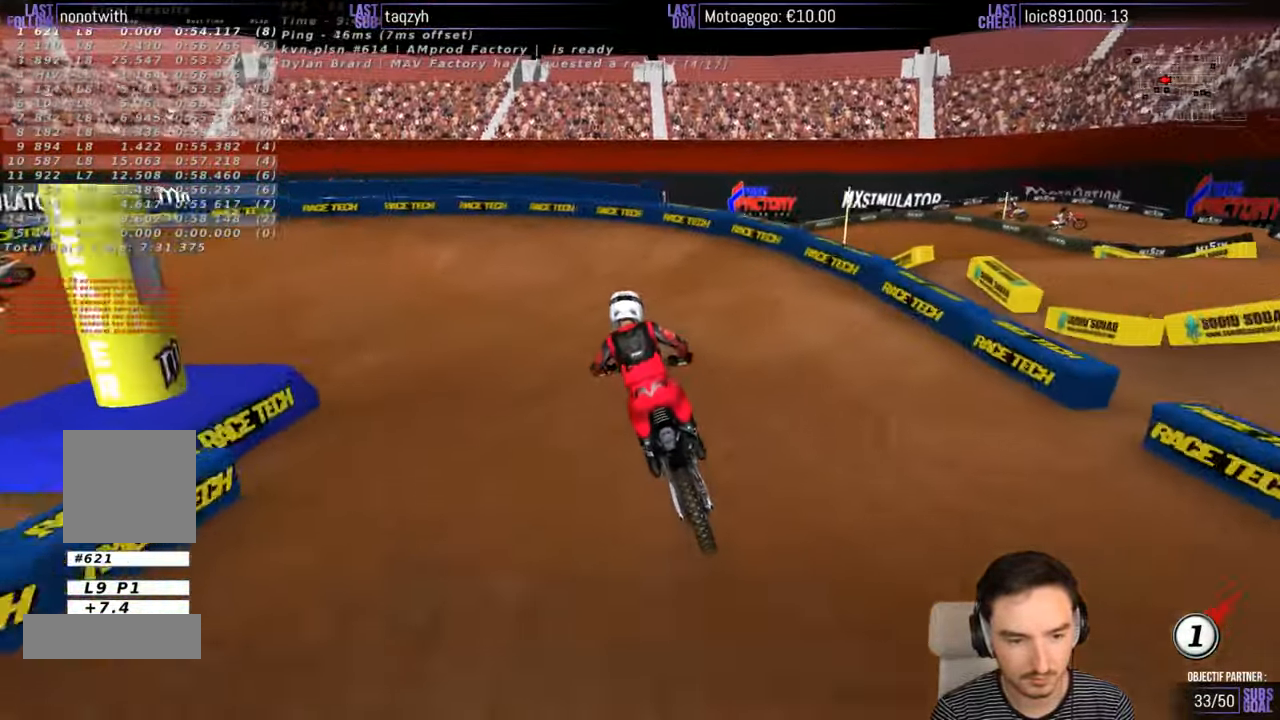
{"buttons": ["A", "L2"], "left_stick": "down-left", "right_stick": "center", "events": [[116, "A", "down"], [150, "L2", "down"]]}